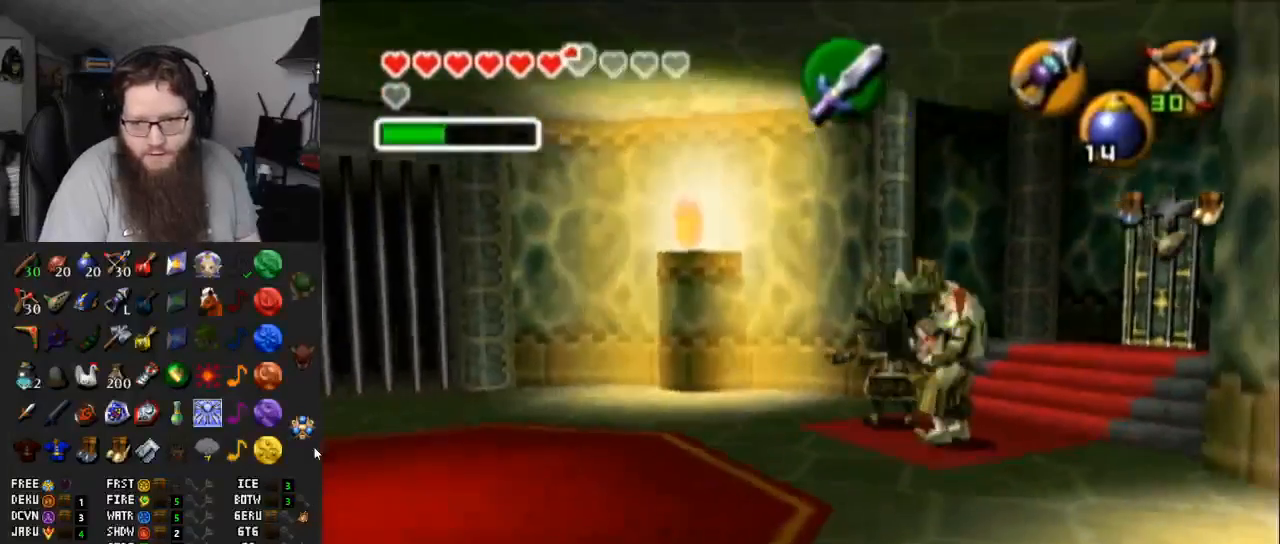
Gameplay with a controller (Nintendo layout); each line is a JSON object with the inputs held at the frame after it. "events" lists button and stick changes between this image and that frame as [ms after this image, input, new state], when the widget could be followed in between. Not read: L3 R3.
{"buttons": [], "left_stick": "up", "right_stick": "center", "events": [[50, "A", "up"], [167, "A", "down"], [267, "A", "up"], [333, "A", "down"], [417, "A", "up"]]}
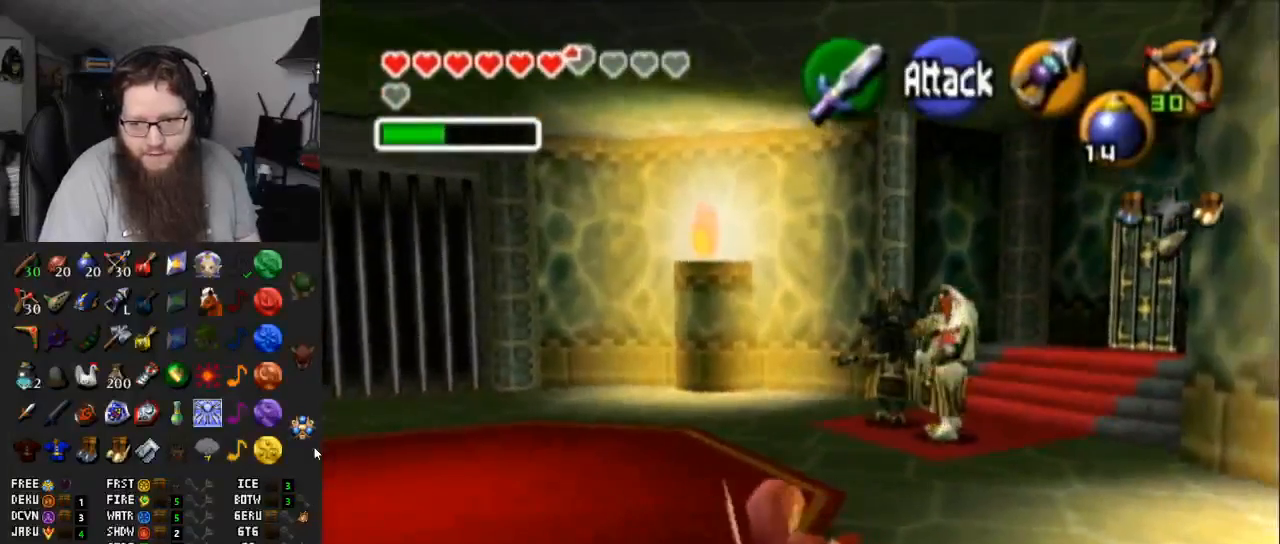
{"buttons": ["A"], "left_stick": "up", "right_stick": "center", "events": [[33, "A", "down"], [117, "A", "up"], [200, "A", "down"], [267, "A", "up"], [367, "A", "down"]]}
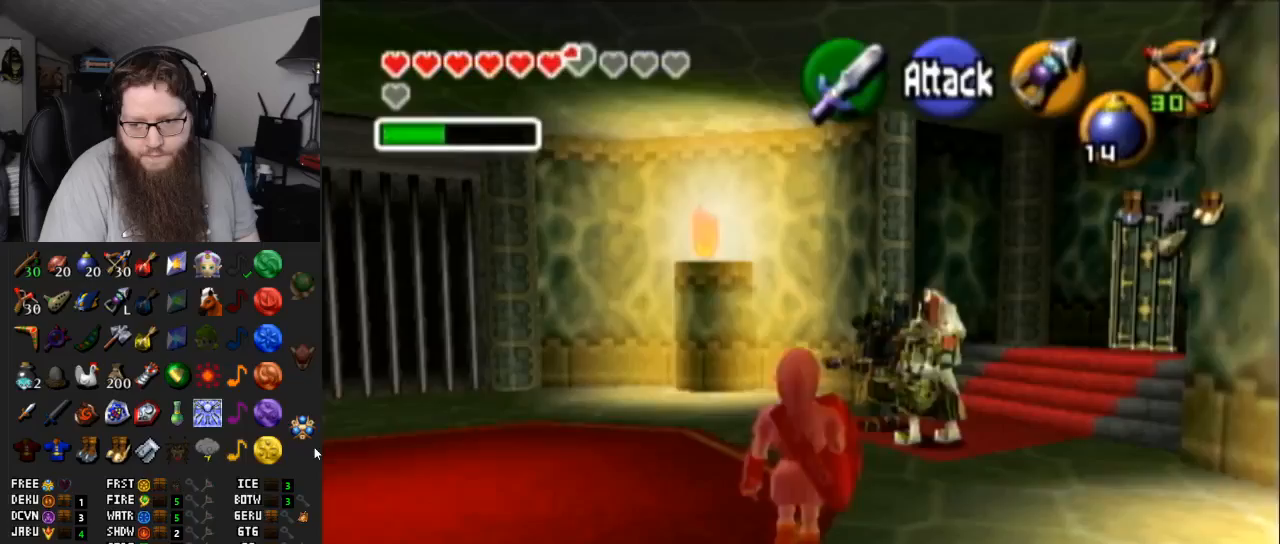
{"buttons": [], "left_stick": "up-right", "right_stick": "center", "events": [[33, "A", "up"], [167, "left_stick", "up-right"]]}
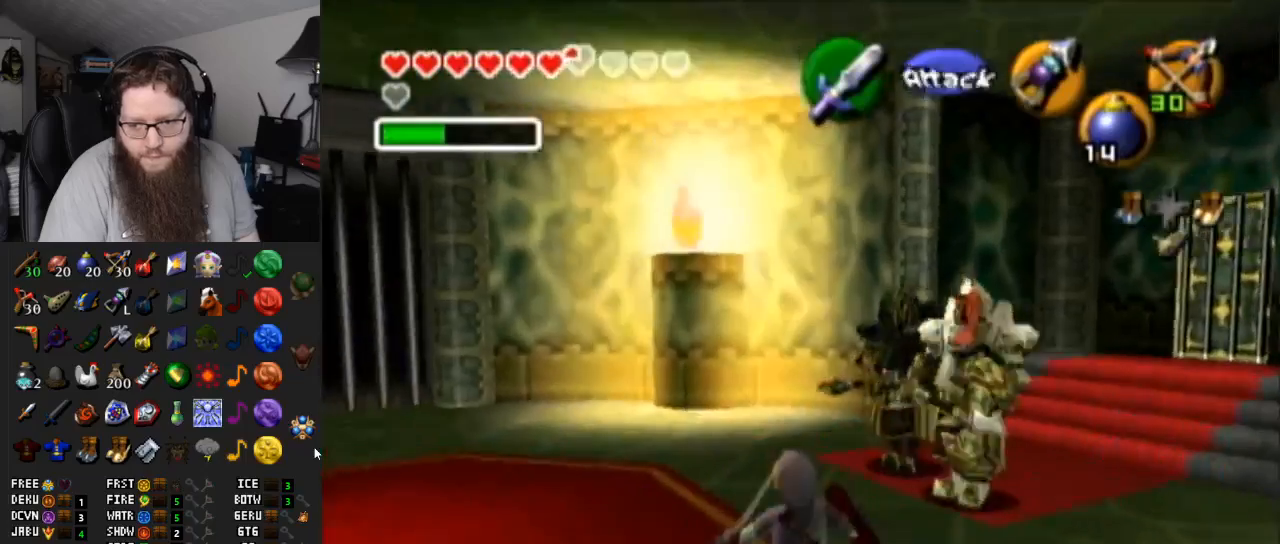
{"buttons": ["R1"], "left_stick": "up", "right_stick": "center", "events": [[117, "R1", "down"], [250, "left_stick", "up"], [317, "B", "down"], [467, "B", "up"]]}
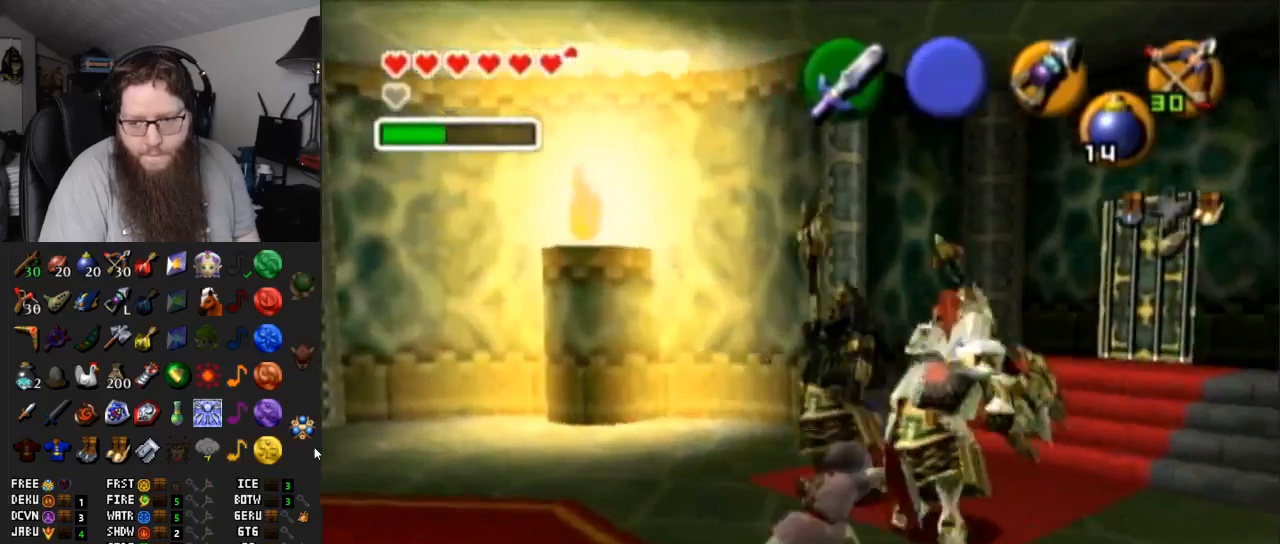
{"buttons": ["R1"], "left_stick": "up", "right_stick": "center", "events": [[33, "B", "down"], [300, "B", "up"]]}
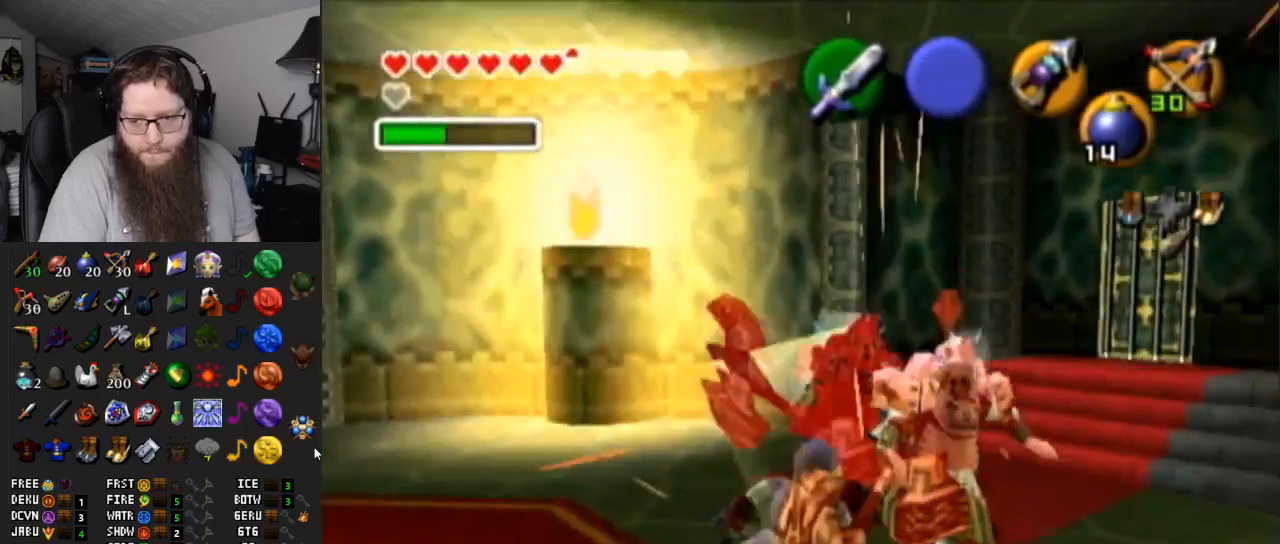
{"buttons": ["R1"], "left_stick": "up-right", "right_stick": "center", "events": [[50, "R1", "up"], [417, "R1", "down"], [483, "left_stick", "up-right"]]}
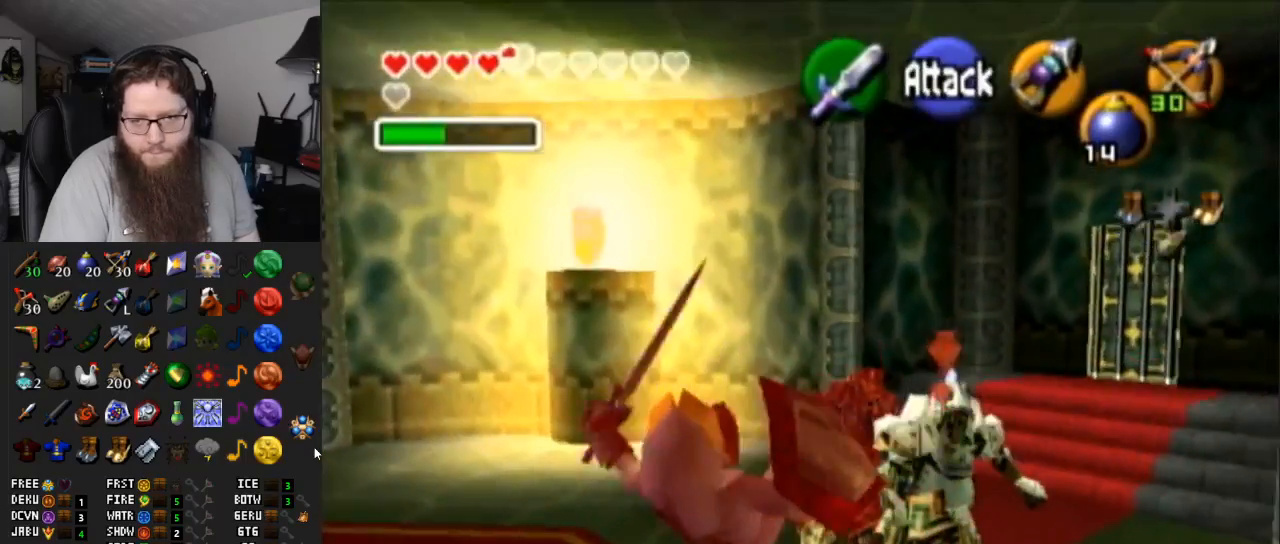
{"buttons": ["L1"], "left_stick": "up-right", "right_stick": "center", "events": [[167, "R1", "up"], [383, "L1", "down"]]}
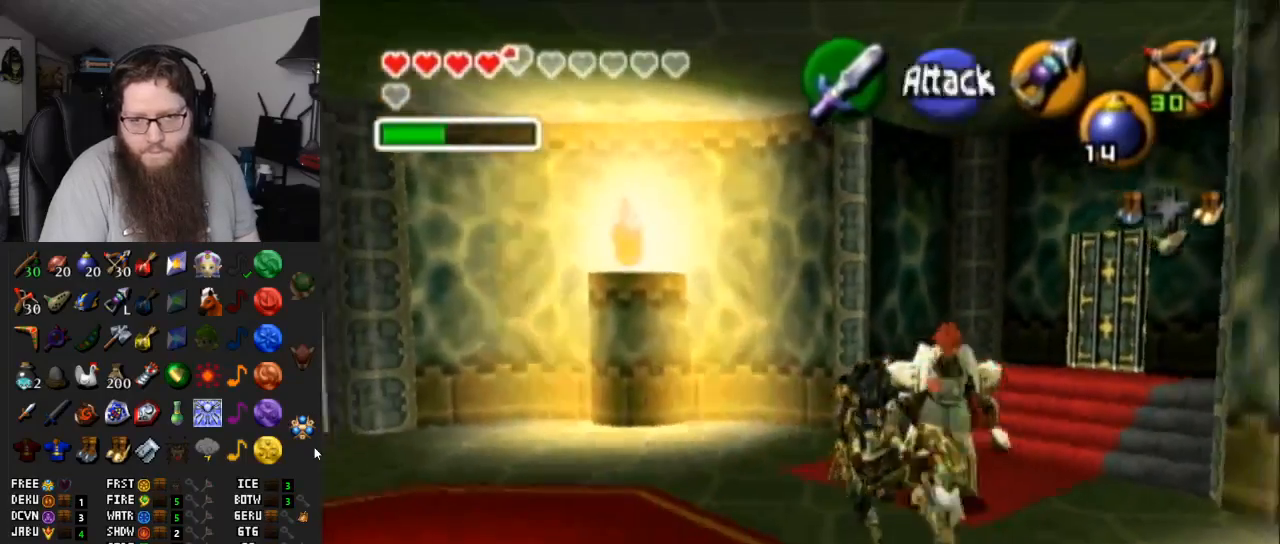
{"buttons": ["A"], "left_stick": "up", "right_stick": "center", "events": [[67, "L1", "up"], [67, "left_stick", "center"], [350, "left_stick", "up"], [500, "A", "down"]]}
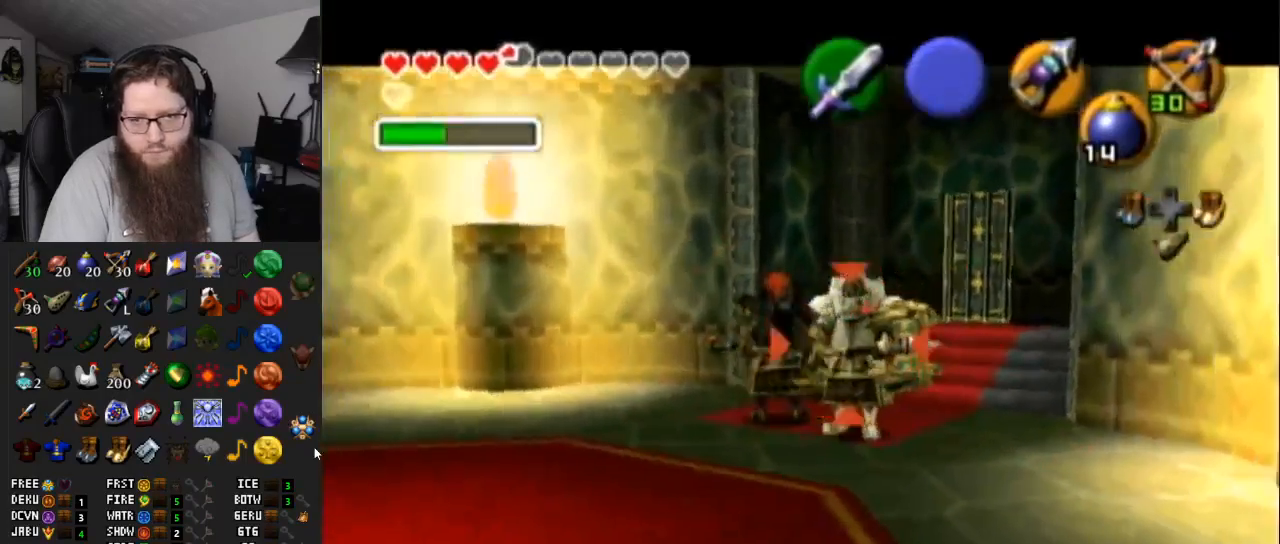
{"buttons": [], "left_stick": "up-right", "right_stick": "center", "events": [[150, "A", "up"], [350, "left_stick", "up-right"]]}
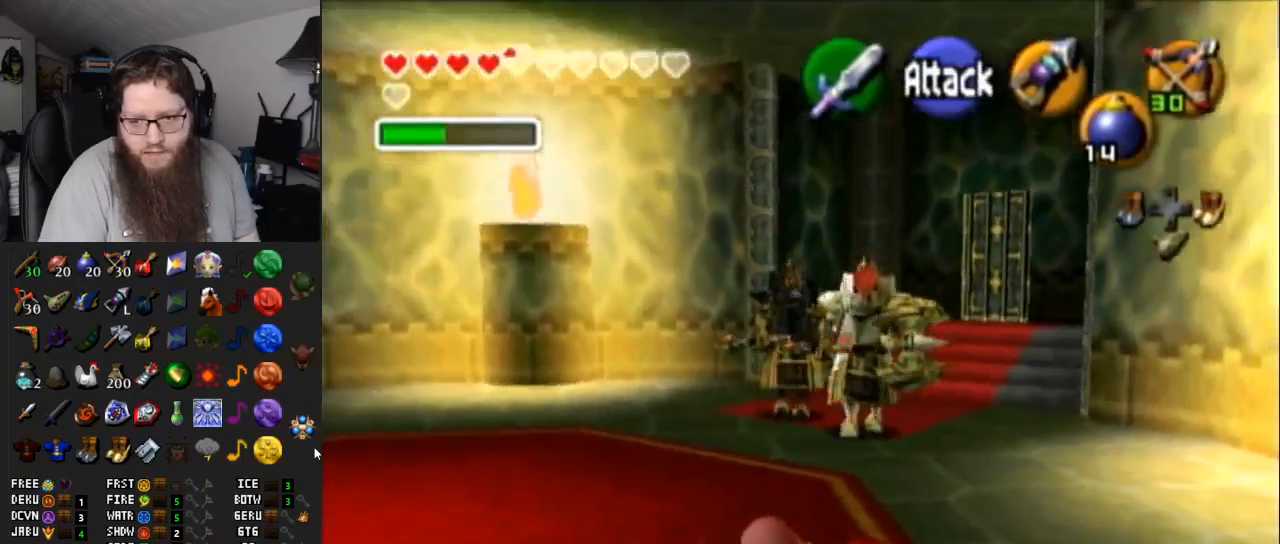
{"buttons": [], "left_stick": "up-right", "right_stick": "center", "events": []}
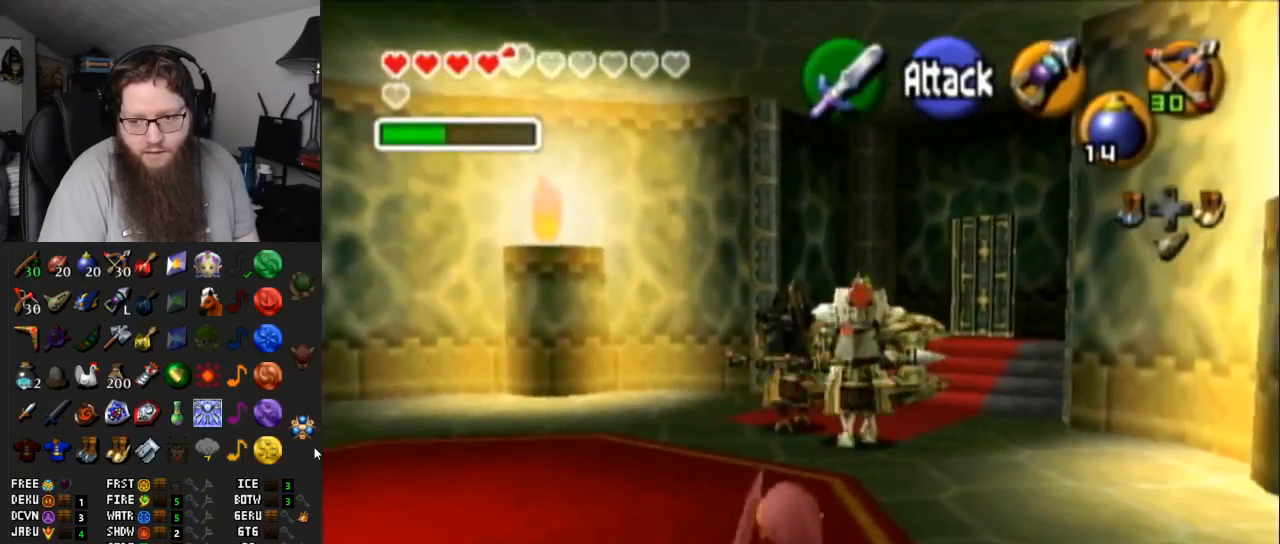
{"buttons": [], "left_stick": "up", "right_stick": "center", "events": [[300, "left_stick", "up"]]}
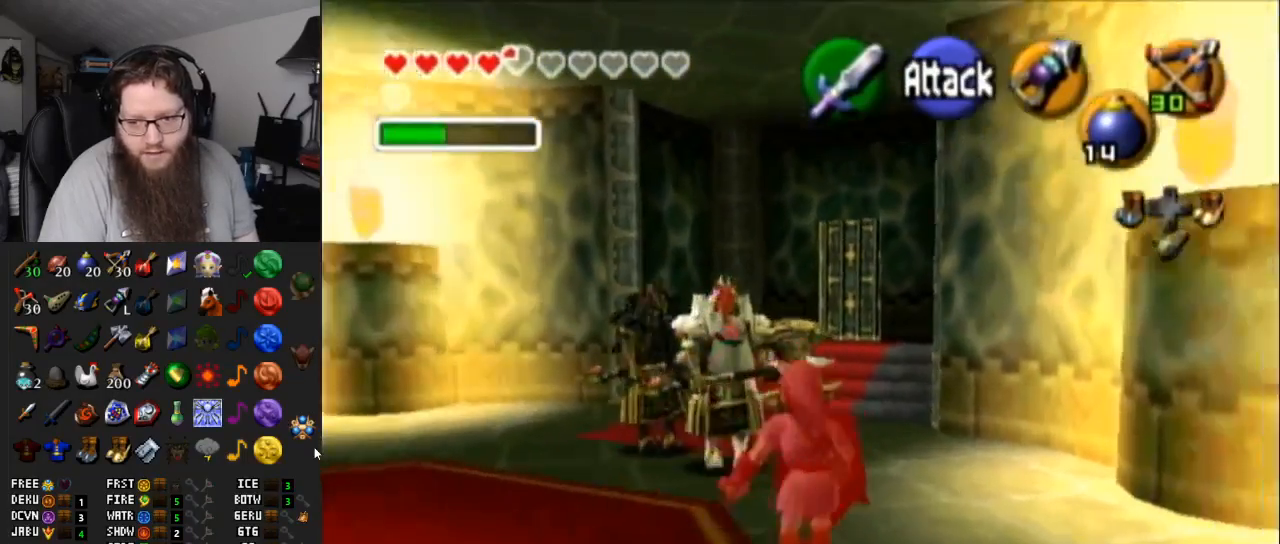
{"buttons": ["B", "R1"], "left_stick": "up-left", "right_stick": "center", "events": [[300, "R1", "down"], [317, "left_stick", "up-left"], [400, "B", "down"]]}
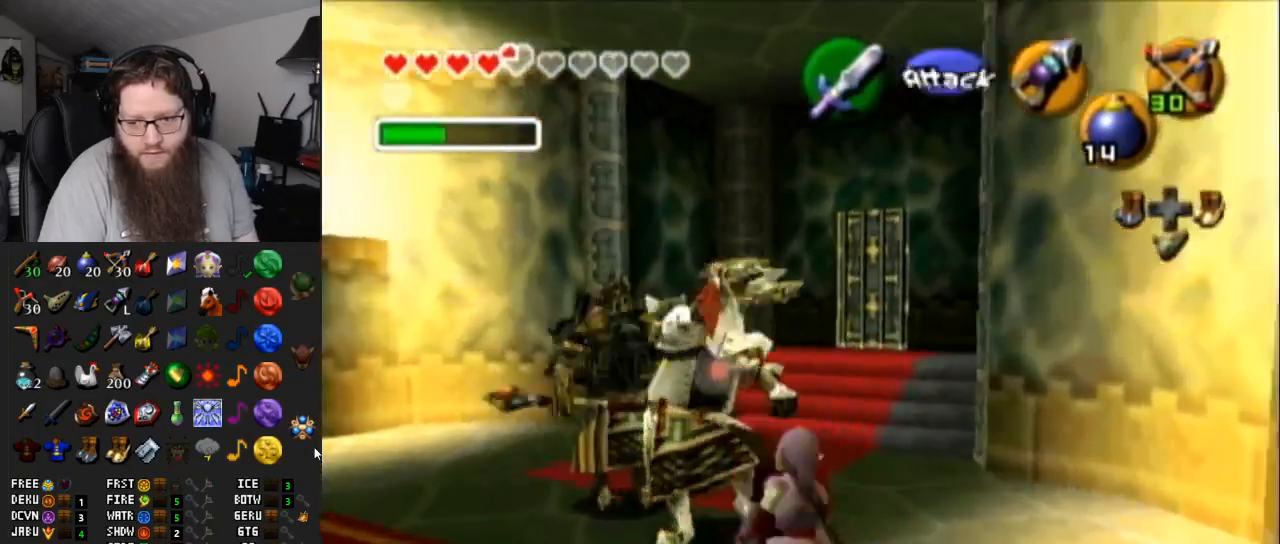
{"buttons": ["B", "R1"], "left_stick": "up", "right_stick": "center", "events": [[33, "B", "up"], [100, "B", "down"], [100, "left_stick", "up"], [217, "B", "up"], [433, "B", "down"]]}
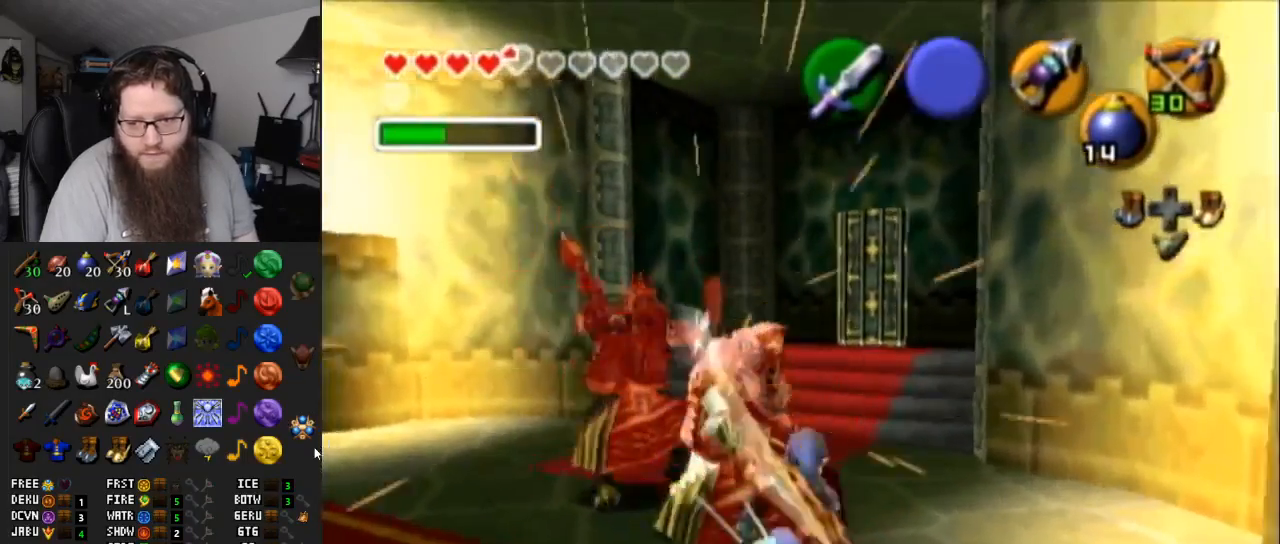
{"buttons": ["B", "R1"], "left_stick": "up", "right_stick": "center", "events": [[50, "B", "up"], [100, "B", "down"], [200, "B", "up"], [250, "B", "down"], [383, "B", "up"], [483, "B", "down"]]}
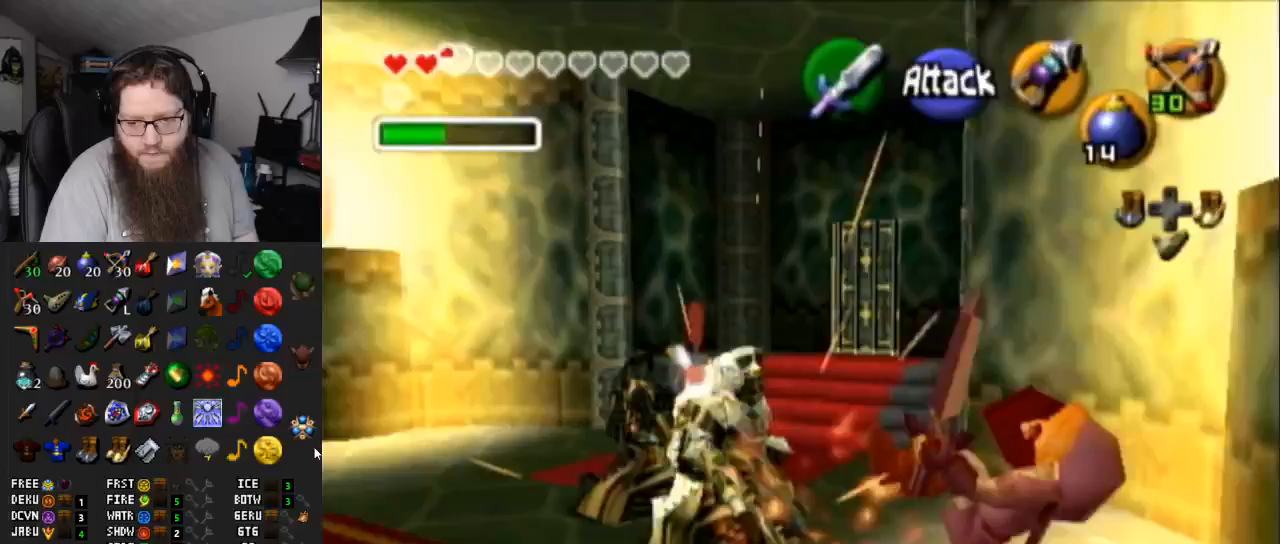
{"buttons": ["L1"], "left_stick": "center", "right_stick": "center", "events": [[100, "B", "up"], [300, "R1", "up"], [300, "left_stick", "center"], [333, "L1", "down"]]}
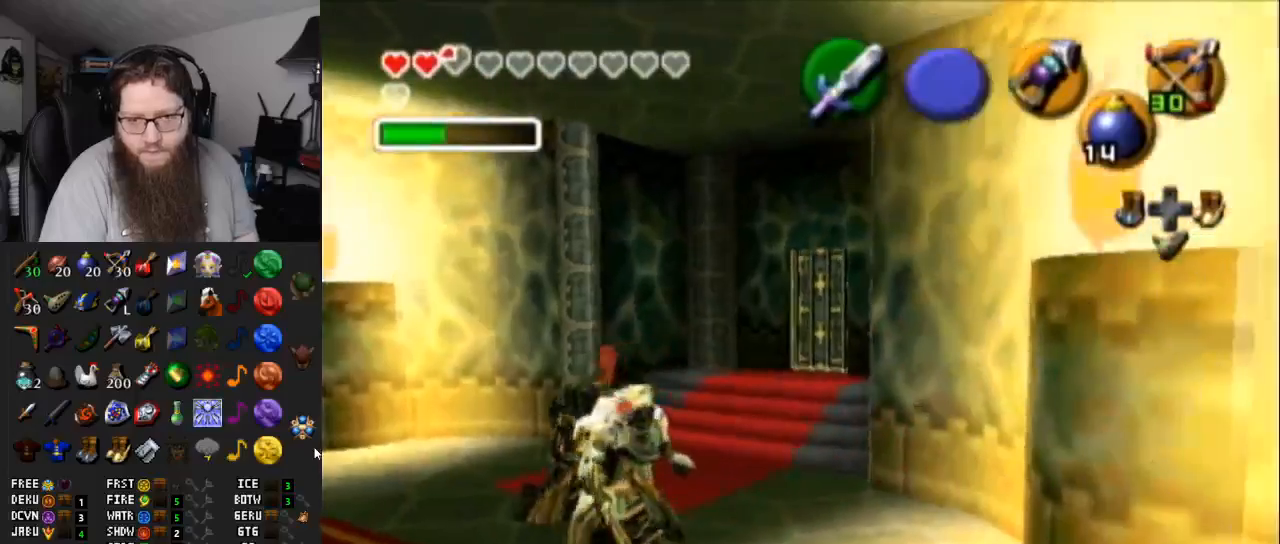
{"buttons": ["A"], "left_stick": "up", "right_stick": "center", "events": [[150, "L1", "up"], [350, "left_stick", "up"], [467, "A", "down"]]}
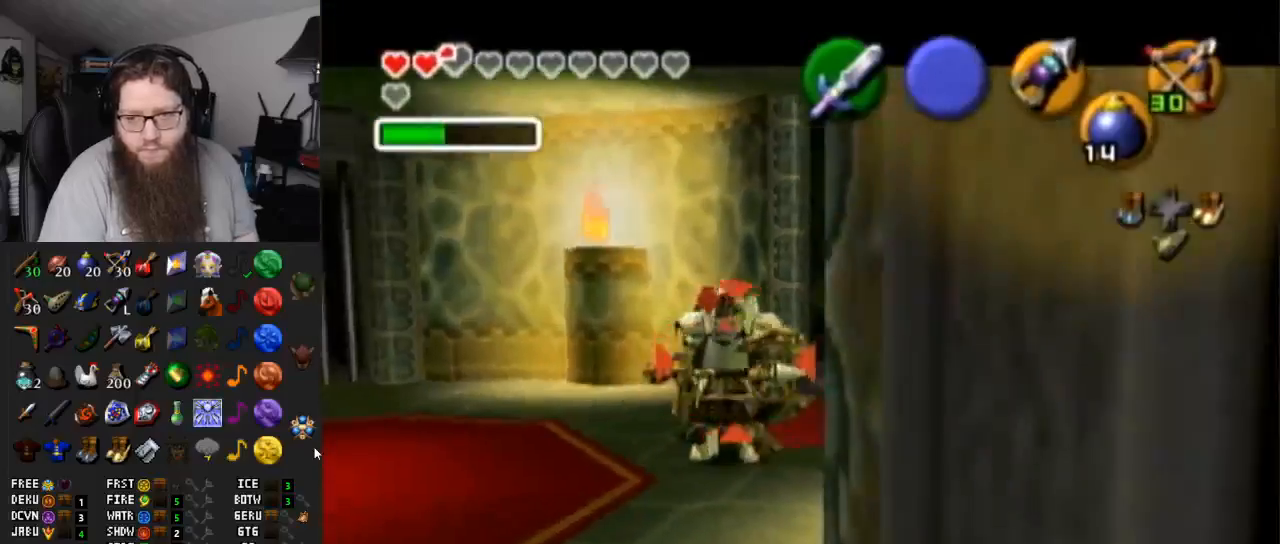
{"buttons": [], "left_stick": "up", "right_stick": "center", "events": [[100, "A", "up"], [133, "A", "down"], [250, "A", "up"], [367, "A", "down"], [433, "A", "up"]]}
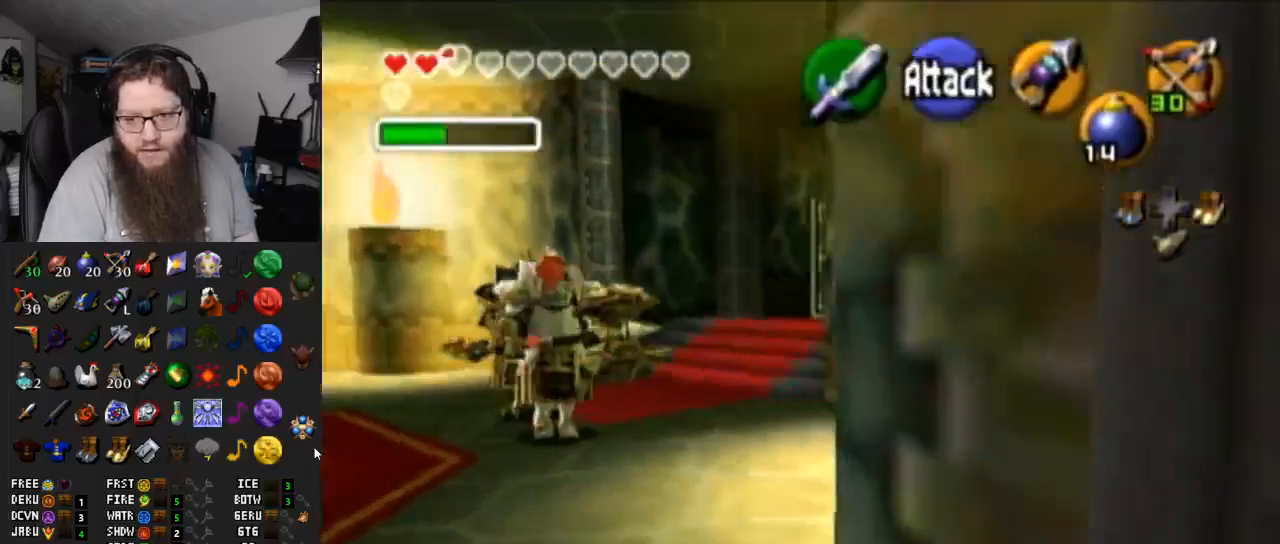
{"buttons": [], "left_stick": "up-left", "right_stick": "center", "events": [[150, "left_stick", "up-left"], [317, "A", "down"], [433, "A", "up"]]}
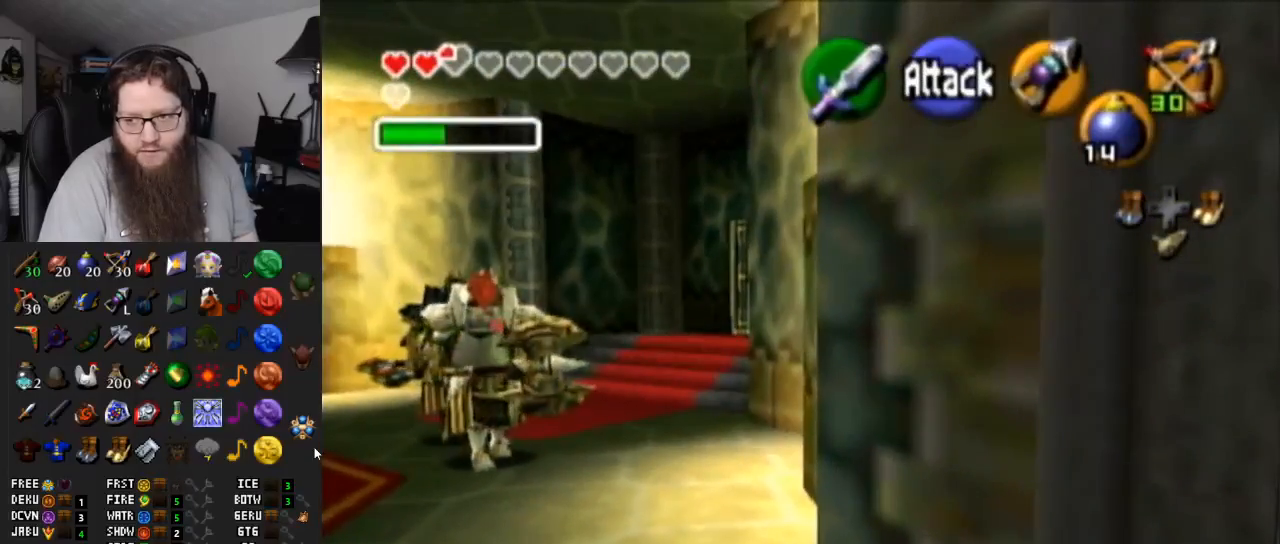
{"buttons": [], "left_stick": "up-left", "right_stick": "center", "events": []}
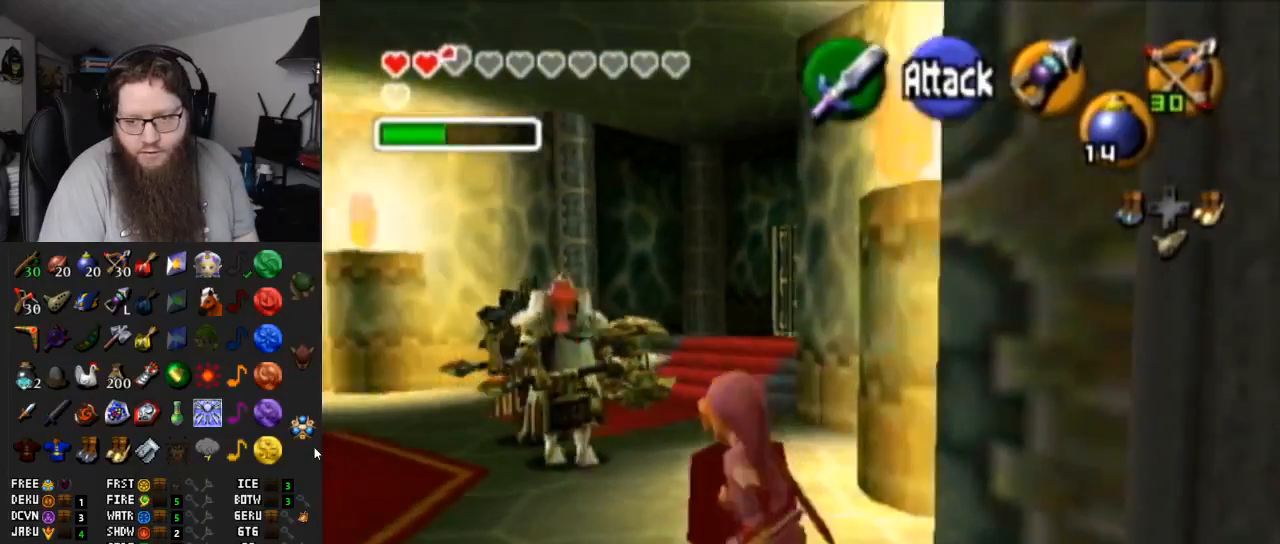
{"buttons": ["L1"], "left_stick": "center", "right_stick": "center", "events": [[117, "left_stick", "center"], [150, "L1", "down"], [250, "A", "down"], [333, "A", "up"]]}
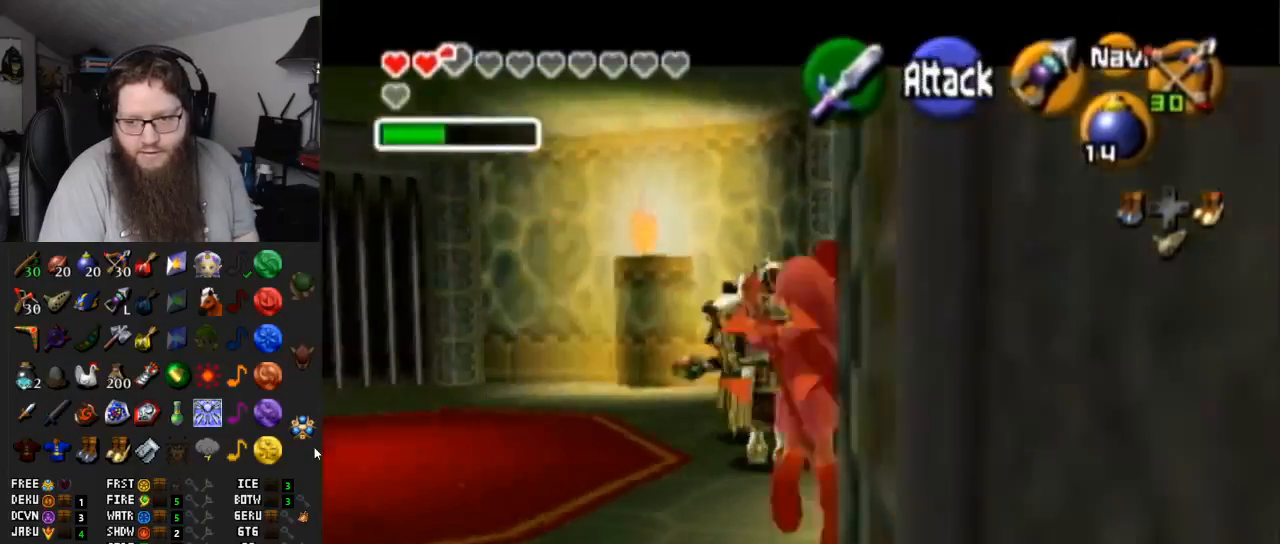
{"buttons": ["A", "L1"], "left_stick": "down", "right_stick": "center", "events": [[250, "left_stick", "down"], [417, "A", "down"]]}
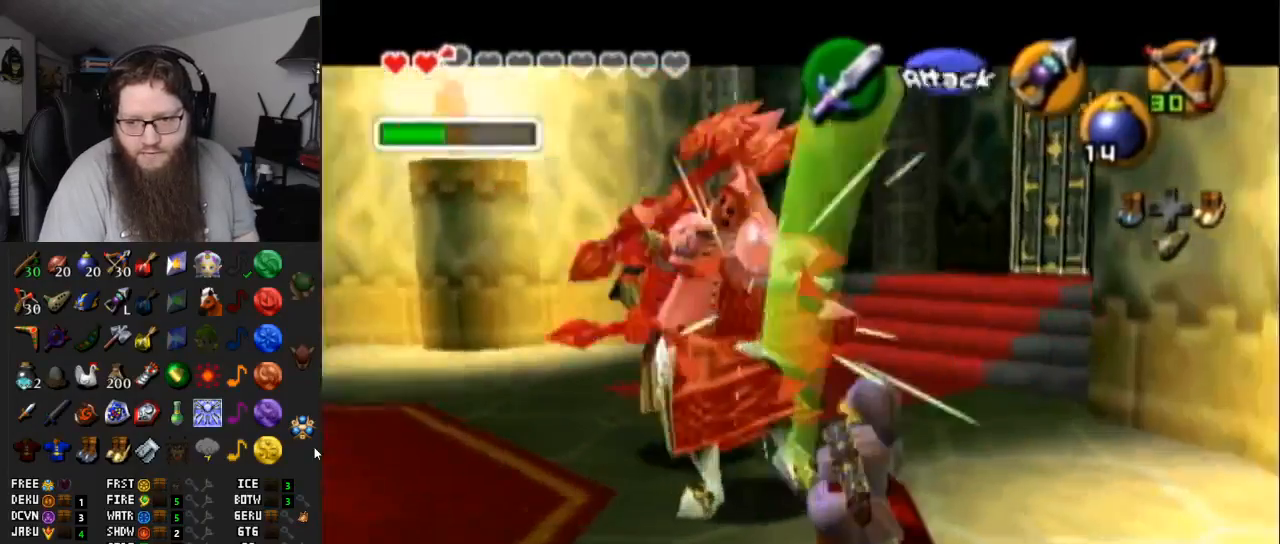
{"buttons": ["L1"], "left_stick": "down", "right_stick": "center", "events": [[50, "A", "up"], [67, "A", "down"], [200, "A", "up"], [233, "A", "down"], [317, "A", "up"], [400, "A", "down"], [483, "A", "up"]]}
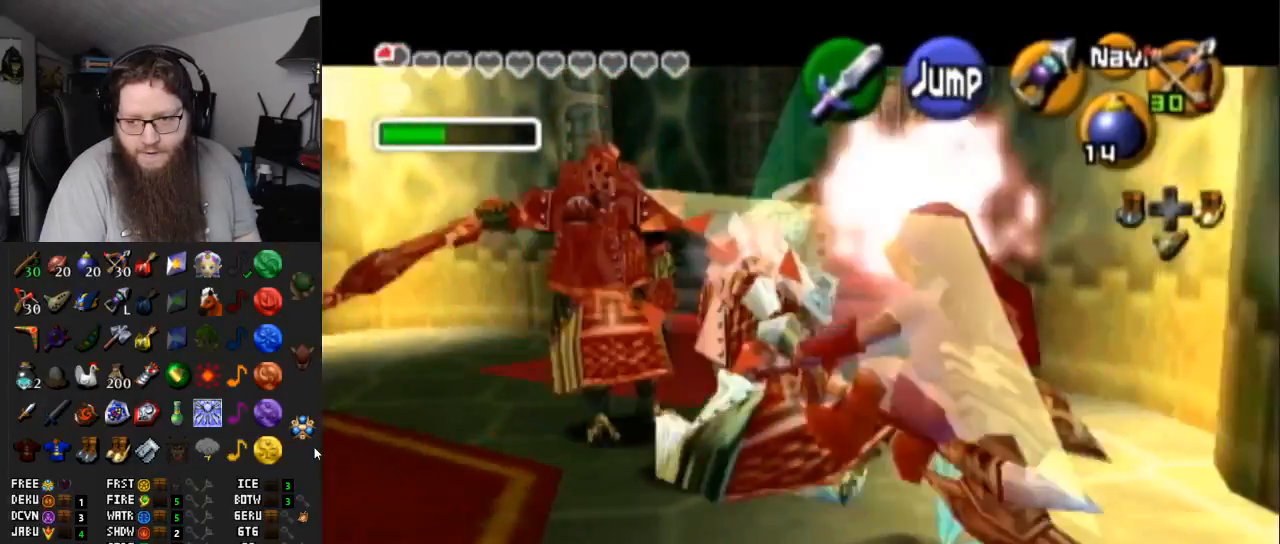
{"buttons": [], "left_stick": "center", "right_stick": "center", "events": [[200, "left_stick", "center"], [433, "L1", "up"]]}
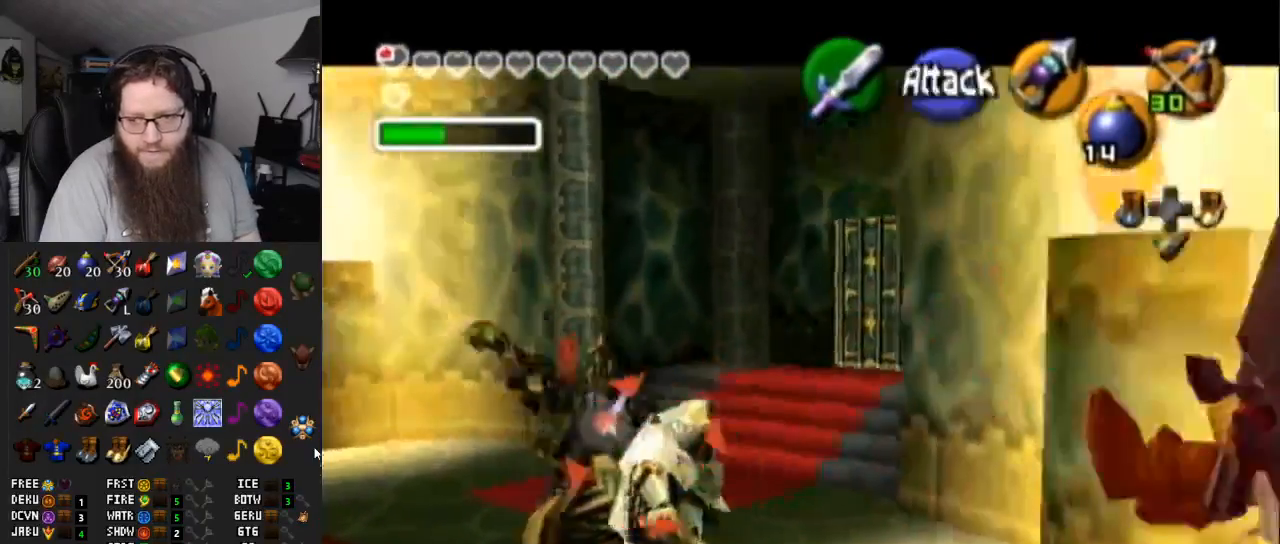
{"buttons": [], "left_stick": "center", "right_stick": "center", "events": [[233, "A", "down"], [267, "left_stick", "left"], [317, "left_stick", "down-left"], [400, "A", "up"], [483, "left_stick", "center"]]}
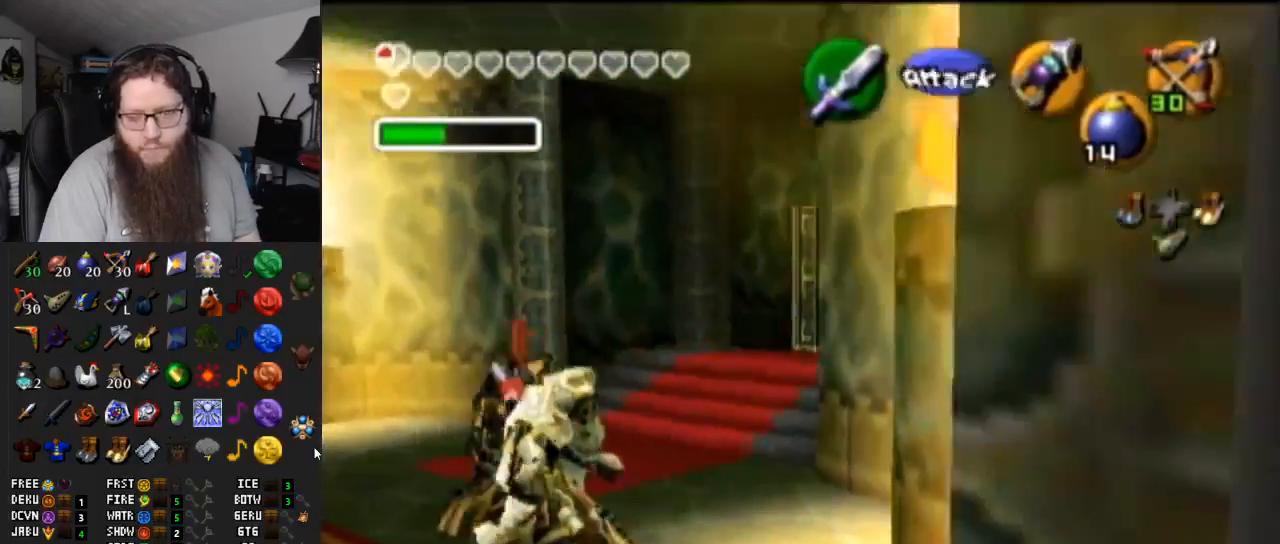
{"buttons": [], "left_stick": "left", "right_stick": "center", "events": [[67, "A", "down"], [233, "left_stick", "left"], [267, "A", "up"], [367, "A", "down"], [450, "A", "up"]]}
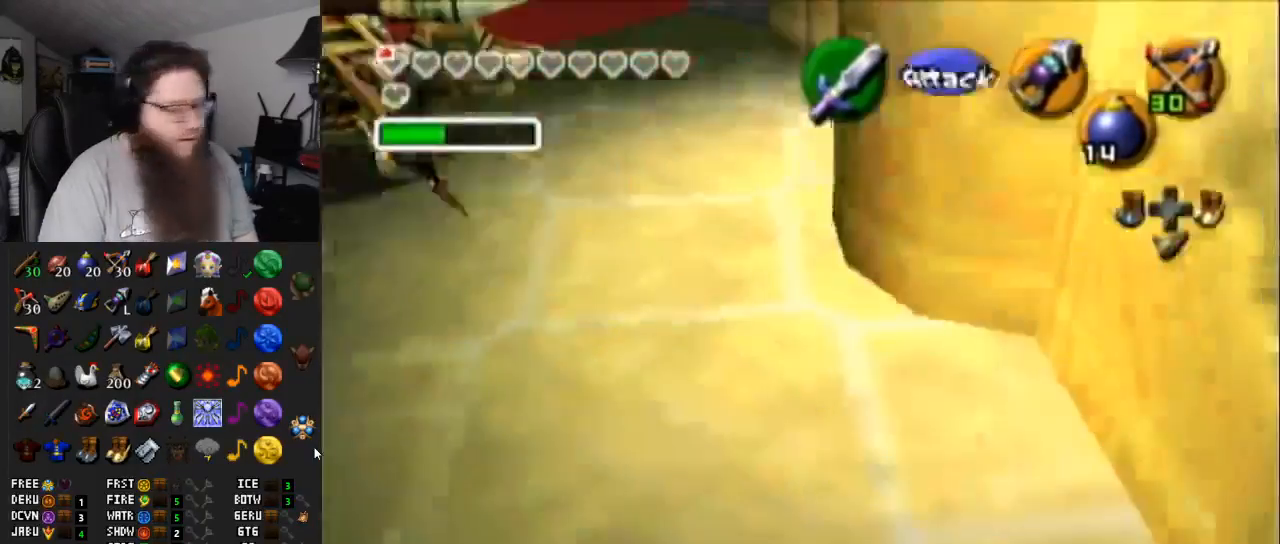
{"buttons": ["A"], "left_stick": "left", "right_stick": "center", "events": [[50, "A", "down"], [200, "A", "up"], [283, "A", "down"], [383, "A", "up"], [483, "A", "down"]]}
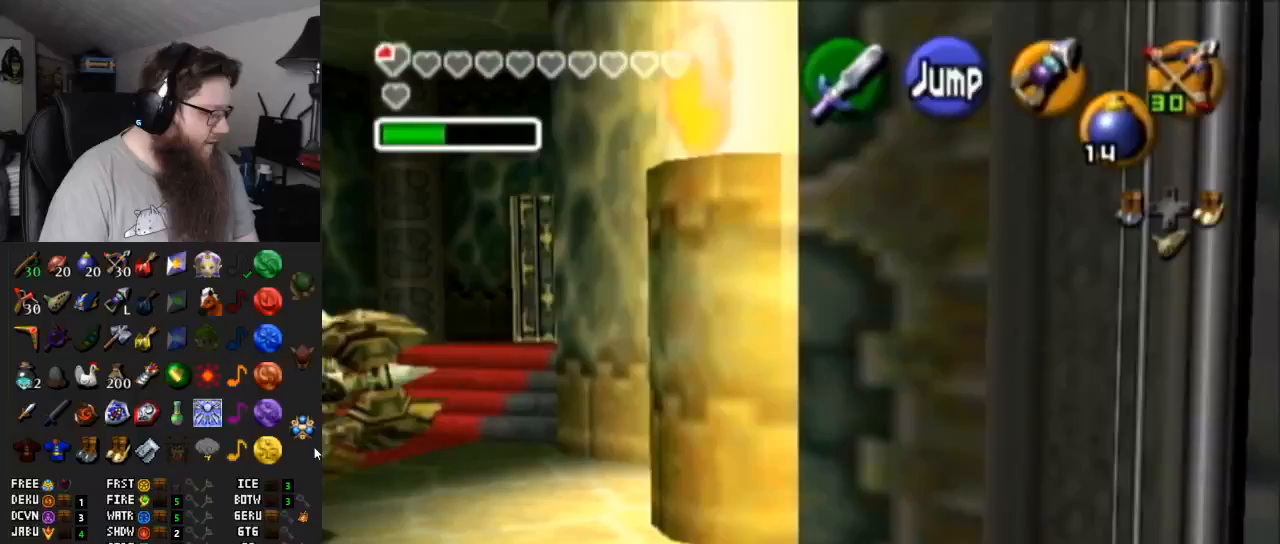
{"buttons": [], "left_stick": "left", "right_stick": "center", "events": [[67, "A", "up"], [133, "A", "down"], [267, "A", "up"], [333, "A", "down"], [467, "A", "up"]]}
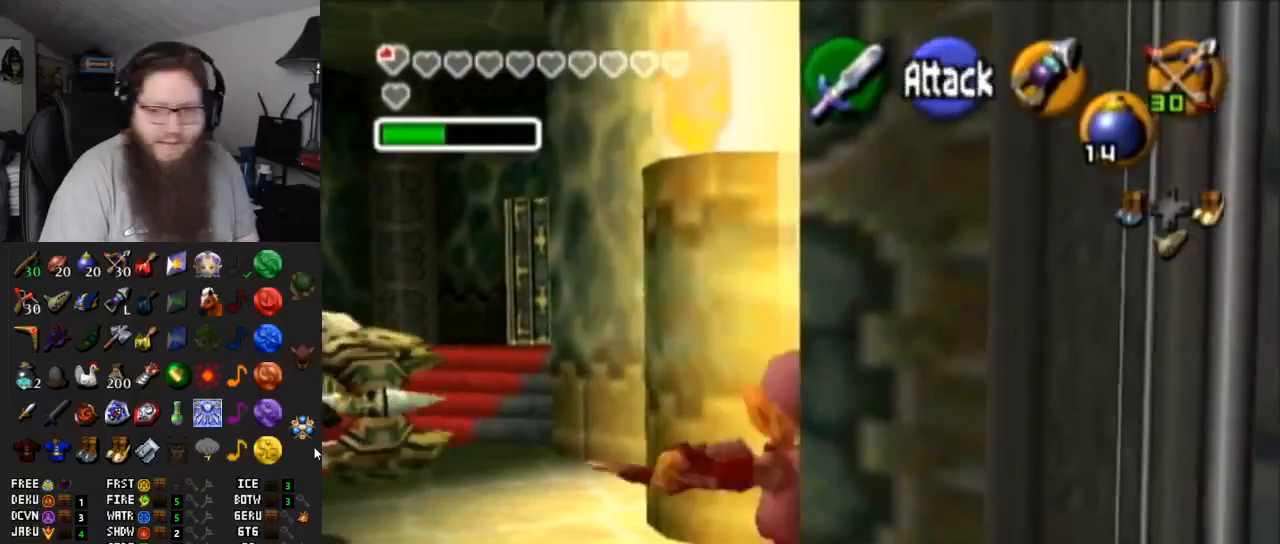
{"buttons": [], "left_stick": "down-left", "right_stick": "center", "events": [[17, "A", "down"], [117, "A", "up"], [217, "A", "down"], [350, "A", "up"], [467, "left_stick", "down-left"]]}
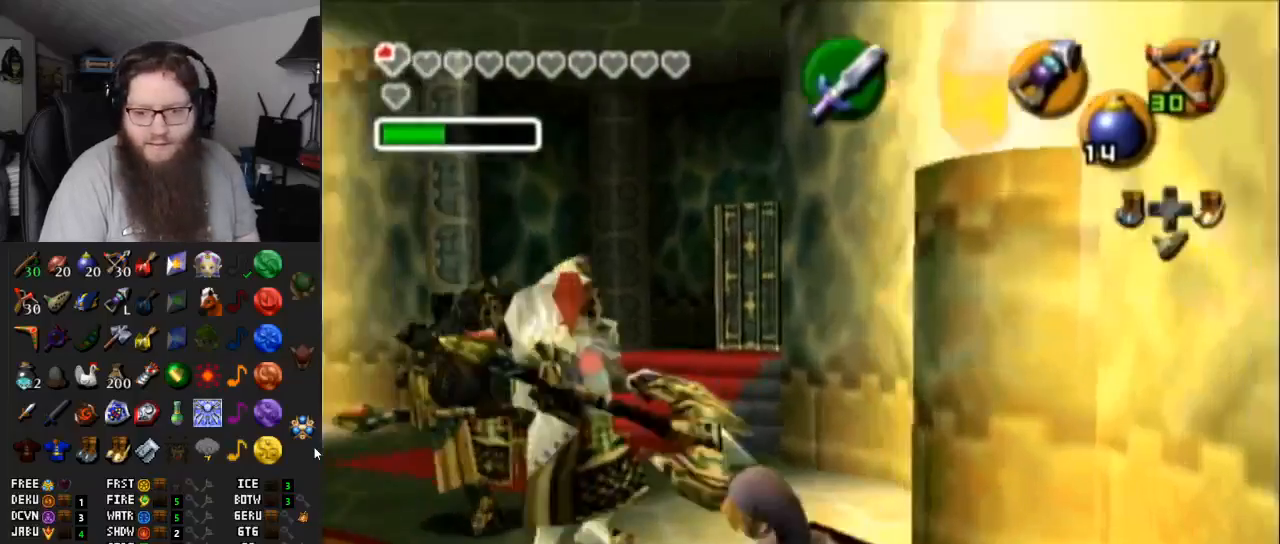
{"buttons": ["A"], "left_stick": "down-left", "right_stick": "center", "events": [[133, "A", "down"]]}
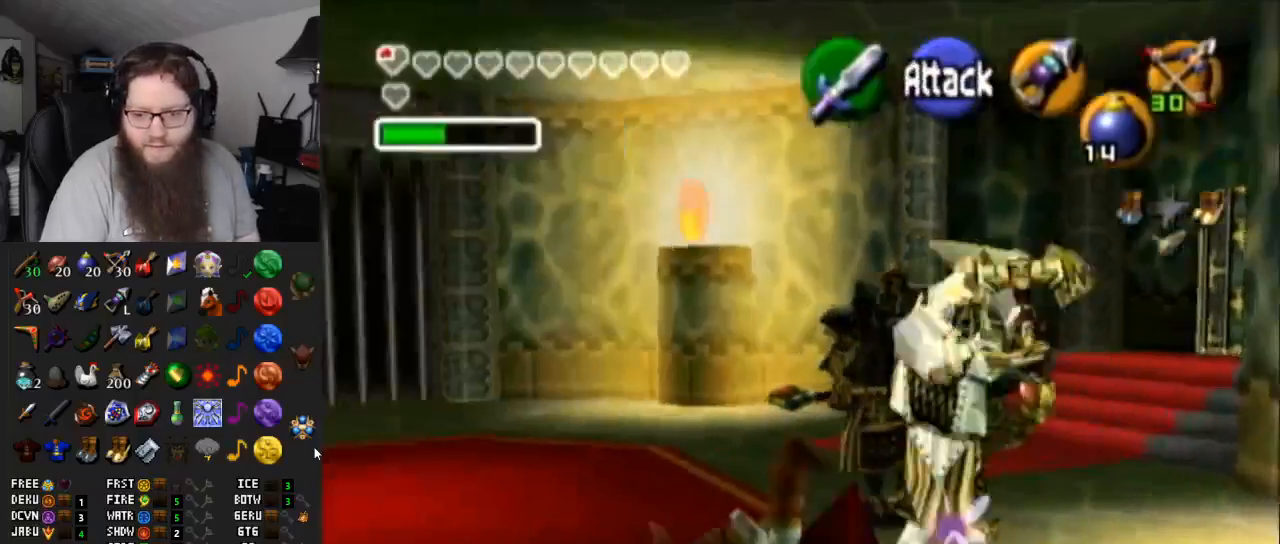
{"buttons": [], "left_stick": "up-left", "right_stick": "center", "events": [[67, "A", "up"], [133, "left_stick", "left"], [333, "left_stick", "up-left"]]}